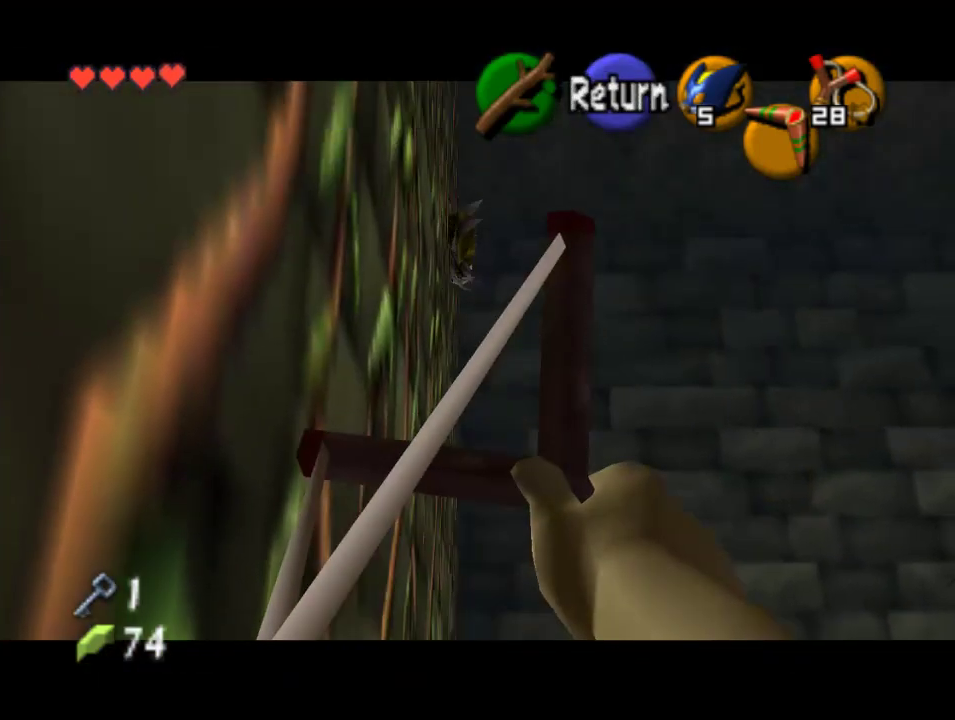
Gameplay with a controller (Nintendo layout); each line is a JSON object with the inputs held at the frame after it (dt_ms = milliseconds from this image to that frame). "events" lists button and stick changes between this image and that frame as [ms after this image, input, new state], when the widget could be followed in between. Not read: A L1 L3 R1 R3.
{"dt_ms": 1000, "buttons": [], "left_stick": "center", "events": [[100, "left_stick", "down"], [733, "left_stick", "center"], [833, "C_RIGHT", "up"]]}
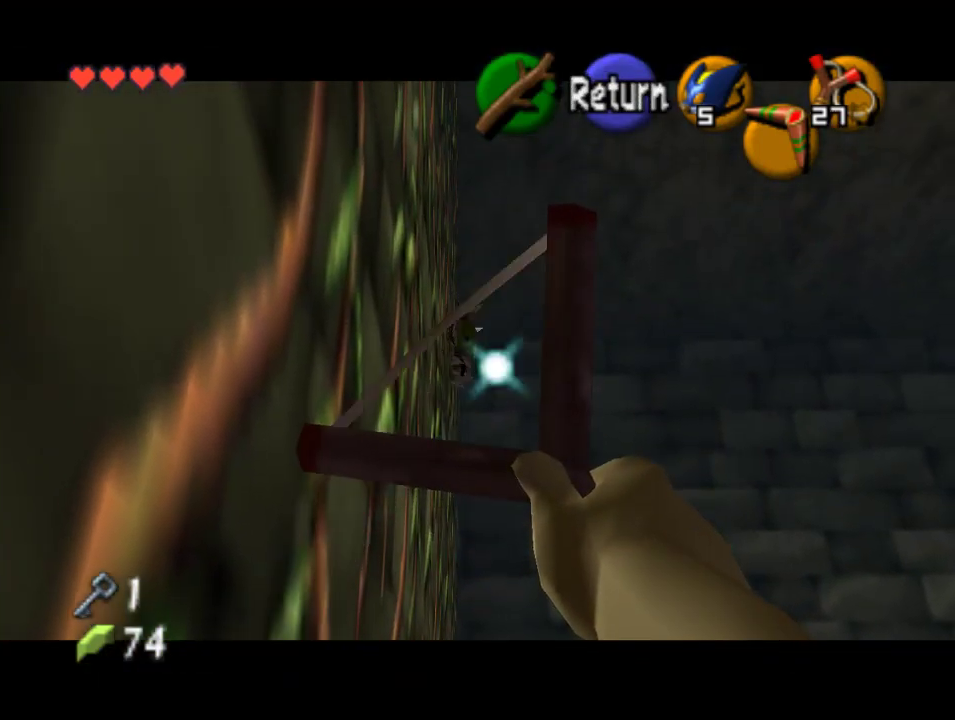
{"dt_ms": 1000, "buttons": ["C_RIGHT"], "left_stick": "center", "events": [[267, "C_RIGHT", "down"]]}
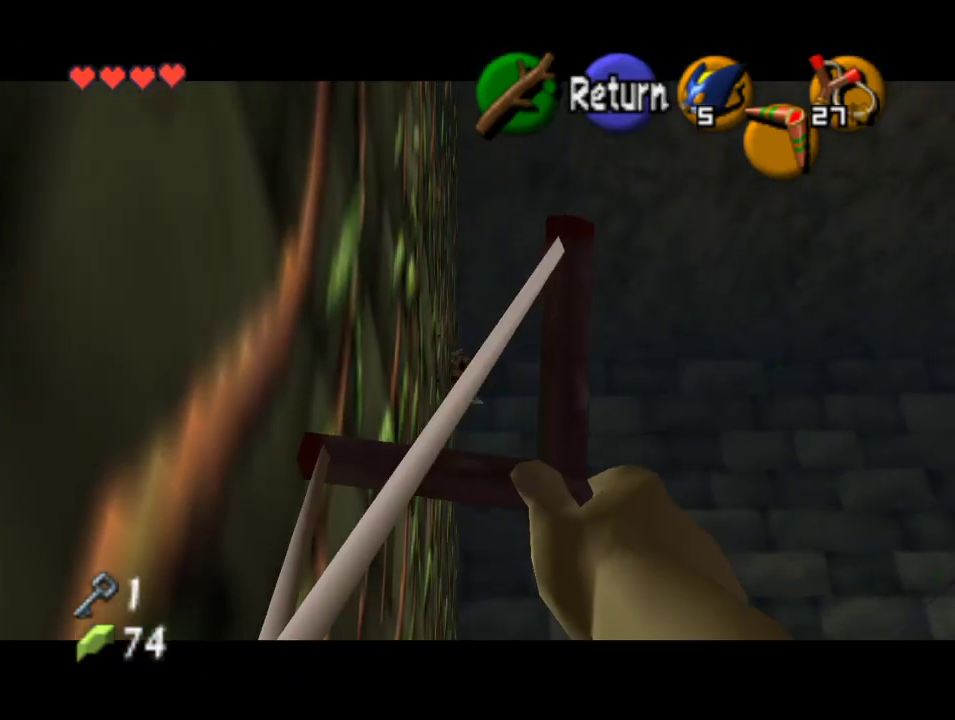
{"dt_ms": 500, "buttons": ["C_DOWN"], "left_stick": "center", "events": [[33, "C_RIGHT", "up"], [433, "C_DOWN", "down"]]}
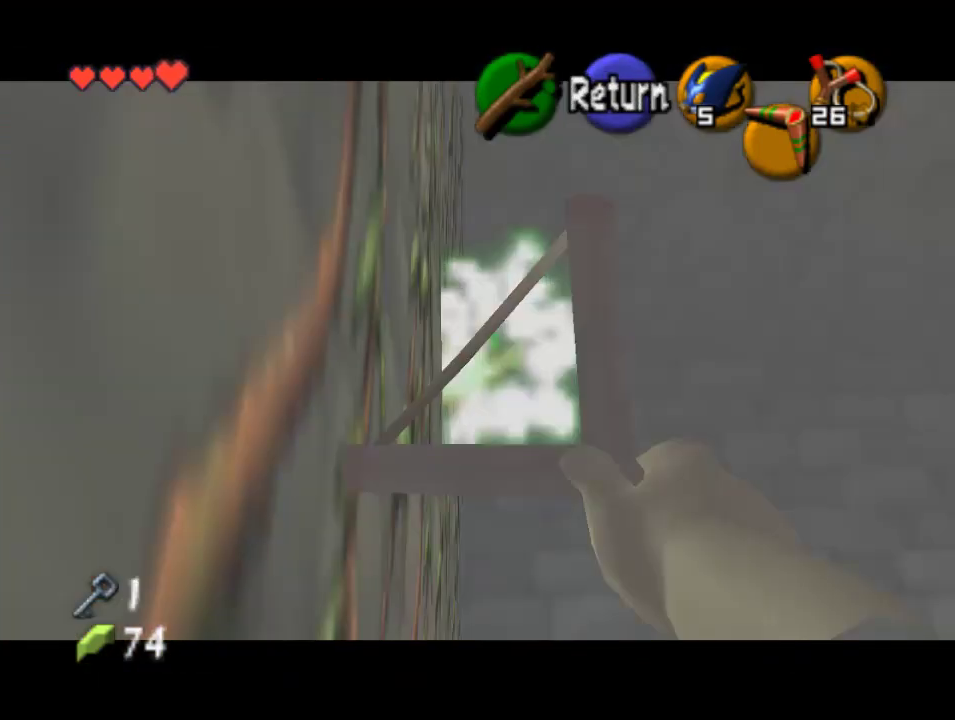
{"dt_ms": 500, "buttons": ["C_DOWN"], "left_stick": "center", "events": []}
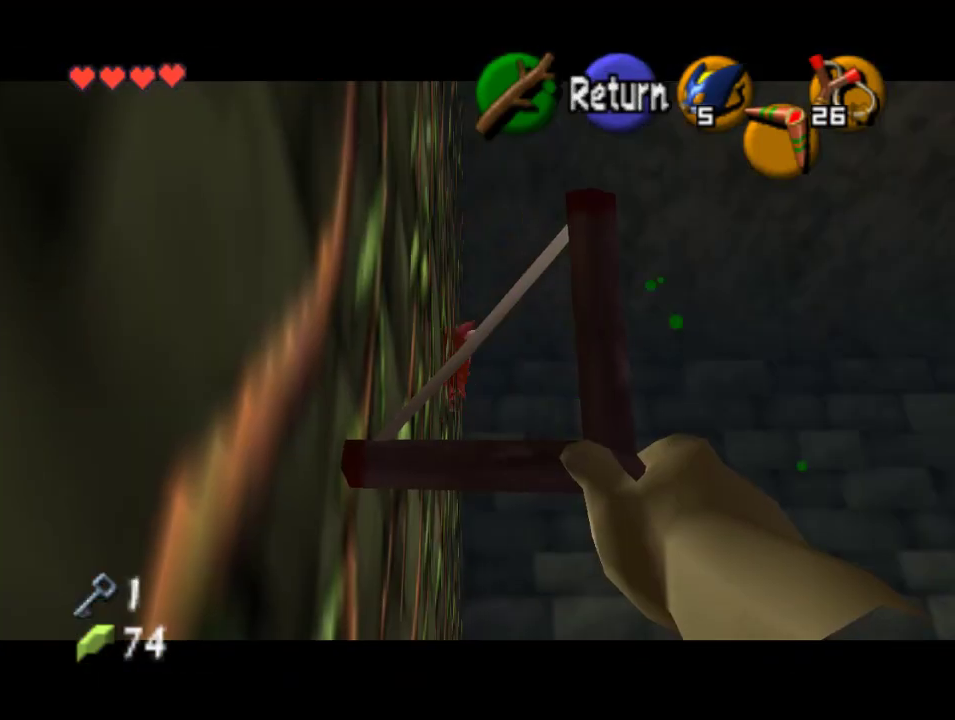
{"dt_ms": 500, "buttons": ["C_DOWN"], "left_stick": "center", "events": [[67, "C_DOWN", "up"], [133, "C_DOWN", "down"]]}
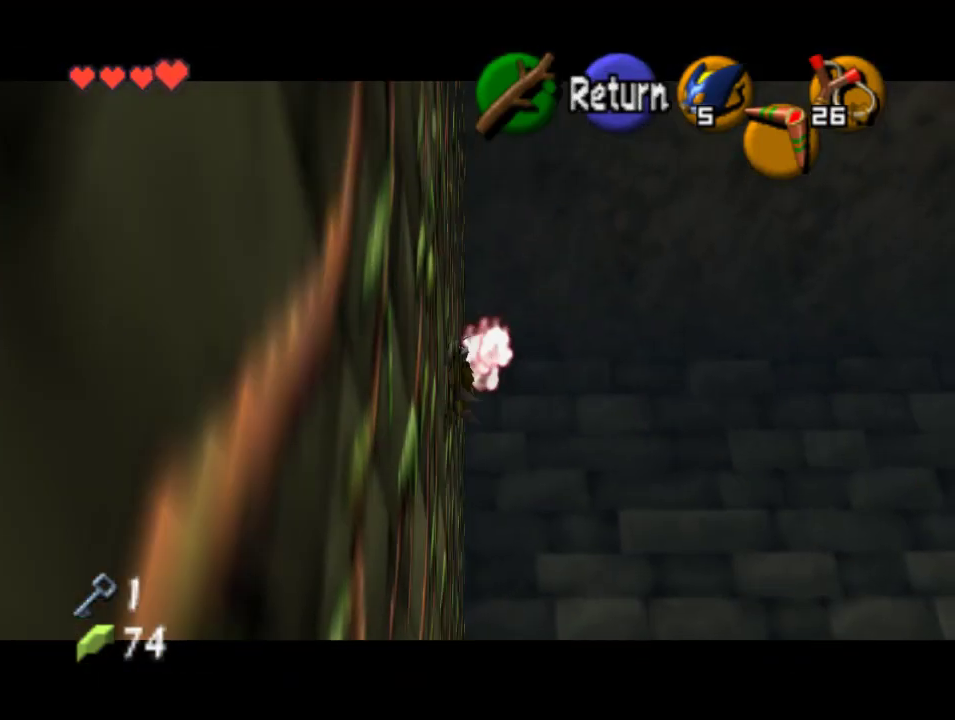
{"dt_ms": 500, "buttons": ["C_DOWN"], "left_stick": "center", "events": []}
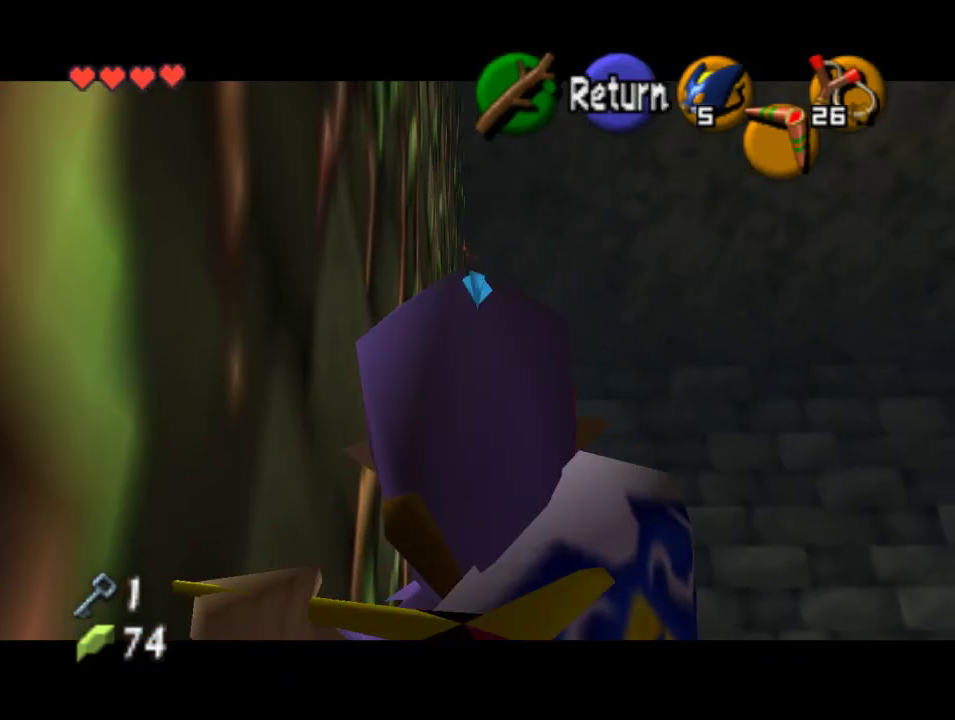
{"dt_ms": 500, "buttons": ["C_DOWN"], "left_stick": "center", "events": []}
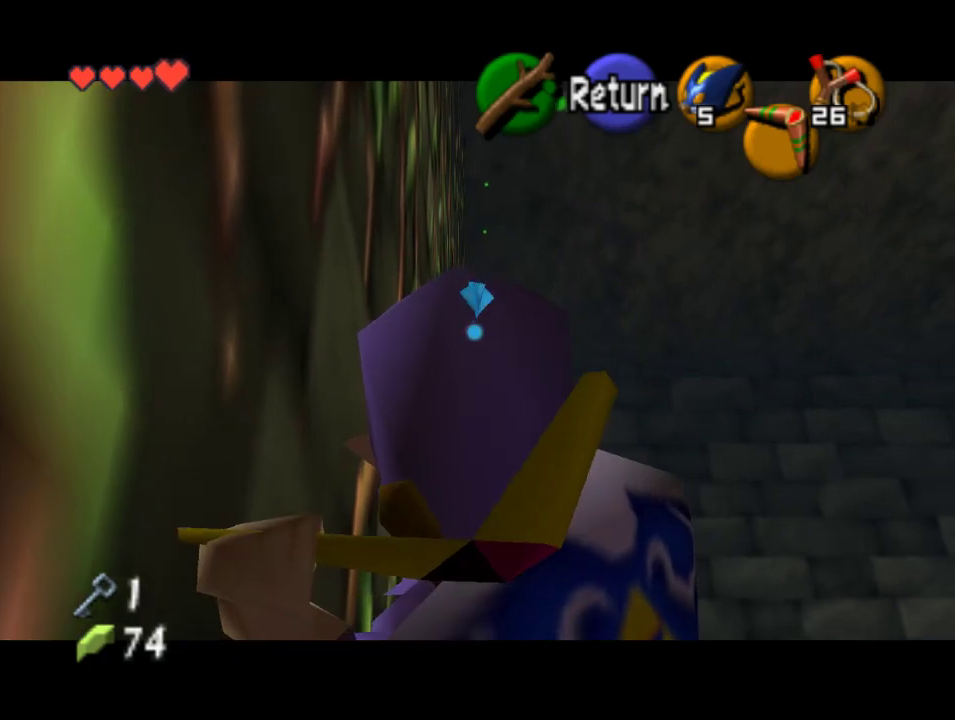
{"dt_ms": 500, "buttons": [], "left_stick": "center", "events": [[33, "C_DOWN", "up"]]}
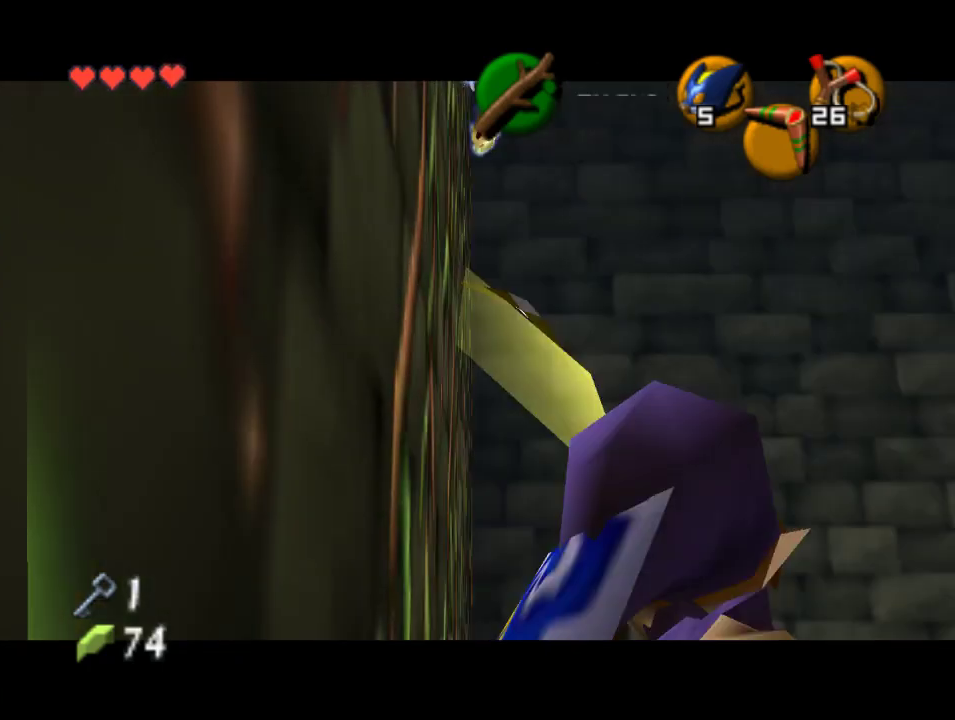
{"dt_ms": 500, "buttons": [], "left_stick": "center", "events": []}
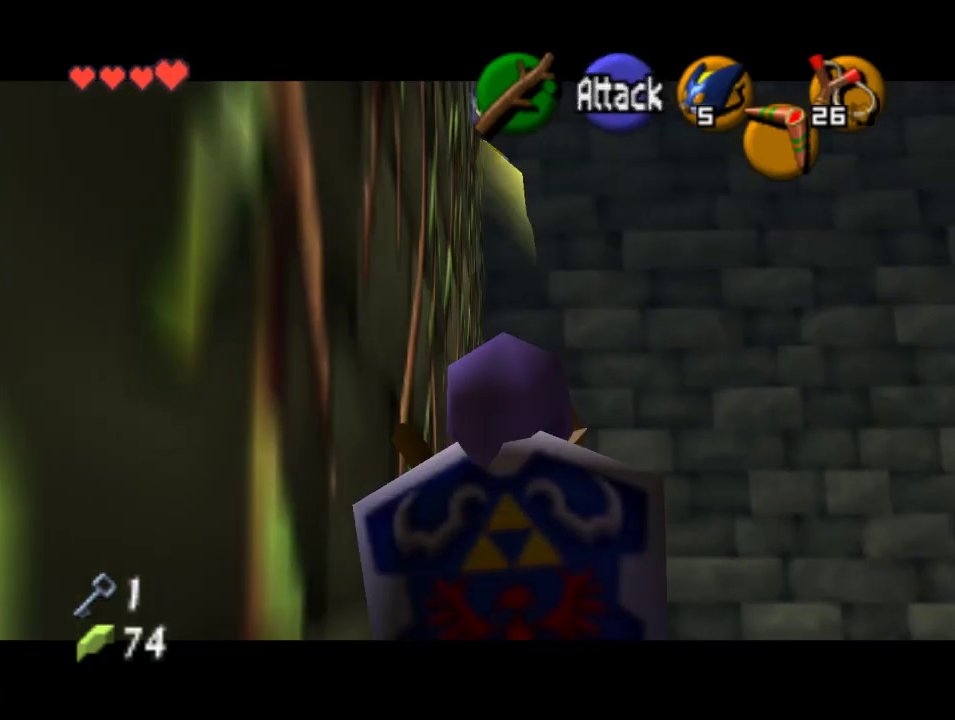
{"dt_ms": 500, "buttons": [], "left_stick": "center", "events": []}
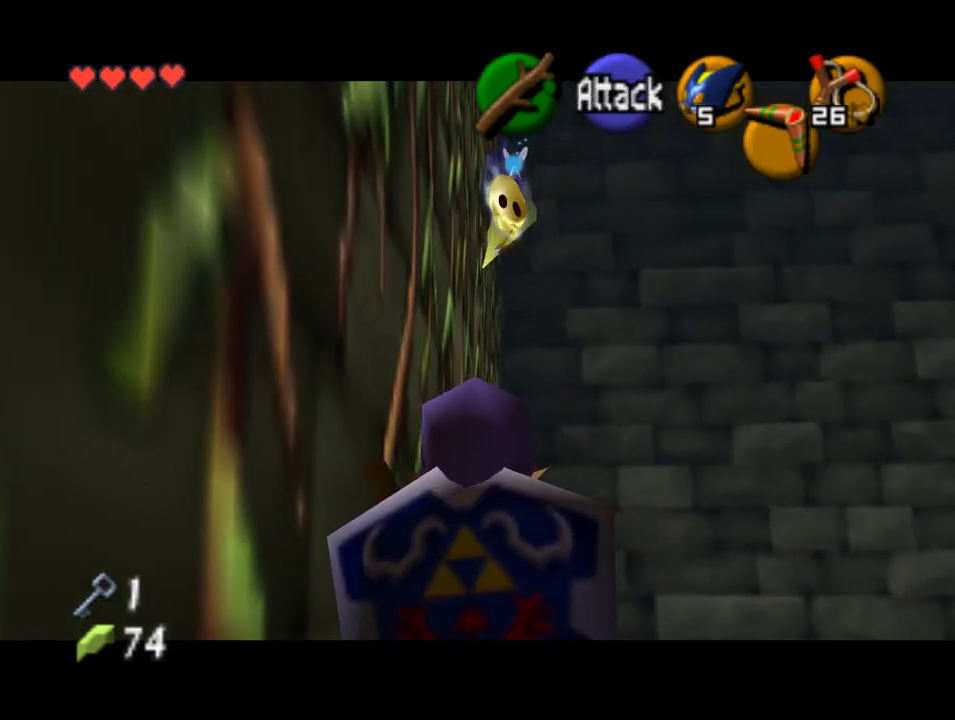
{"dt_ms": 500, "buttons": [], "left_stick": "center", "events": []}
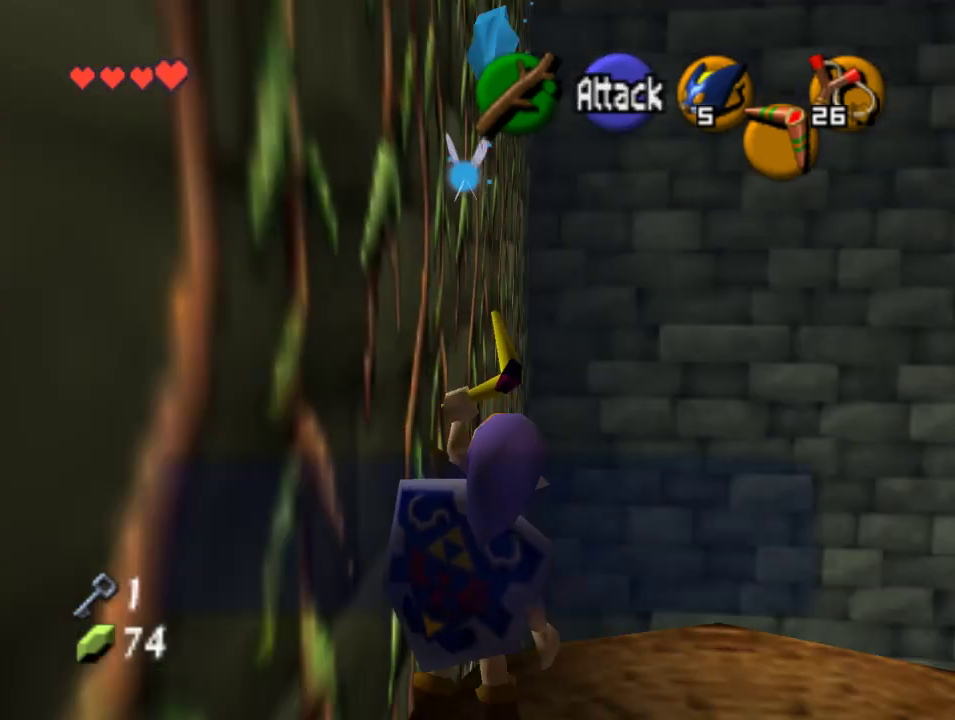
{"dt_ms": 500, "buttons": [], "left_stick": "center", "events": [[33, "B", "down"], [100, "B", "up"], [133, "B", "down"], [167, "B", "up"], [267, "B", "down"], [333, "B", "up"], [400, "B", "down"], [467, "B", "up"]]}
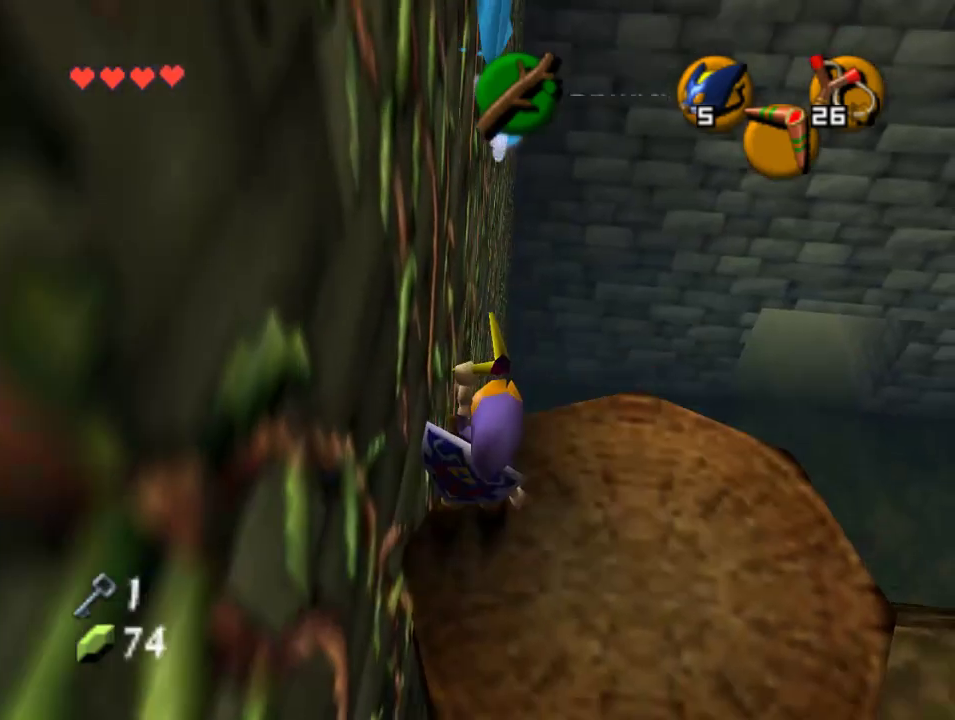
{"dt_ms": 500, "buttons": [], "left_stick": "center", "events": [[33, "B", "down"], [100, "B", "up"]]}
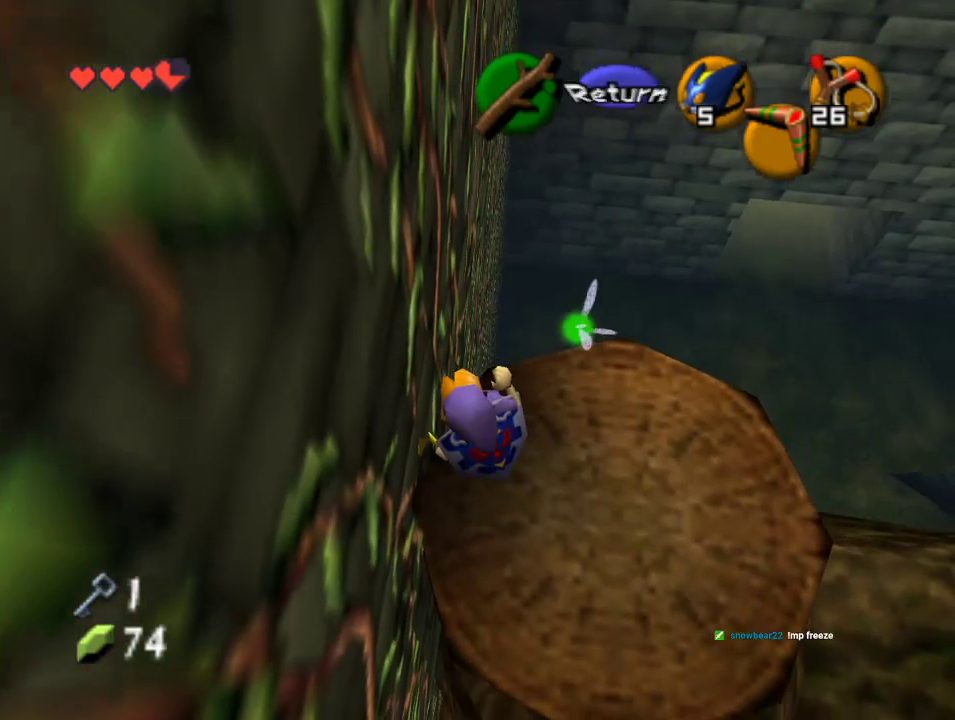
{"dt_ms": 500, "buttons": [], "left_stick": "center", "events": [[233, "left_stick", "right"], [333, "left_stick", "center"]]}
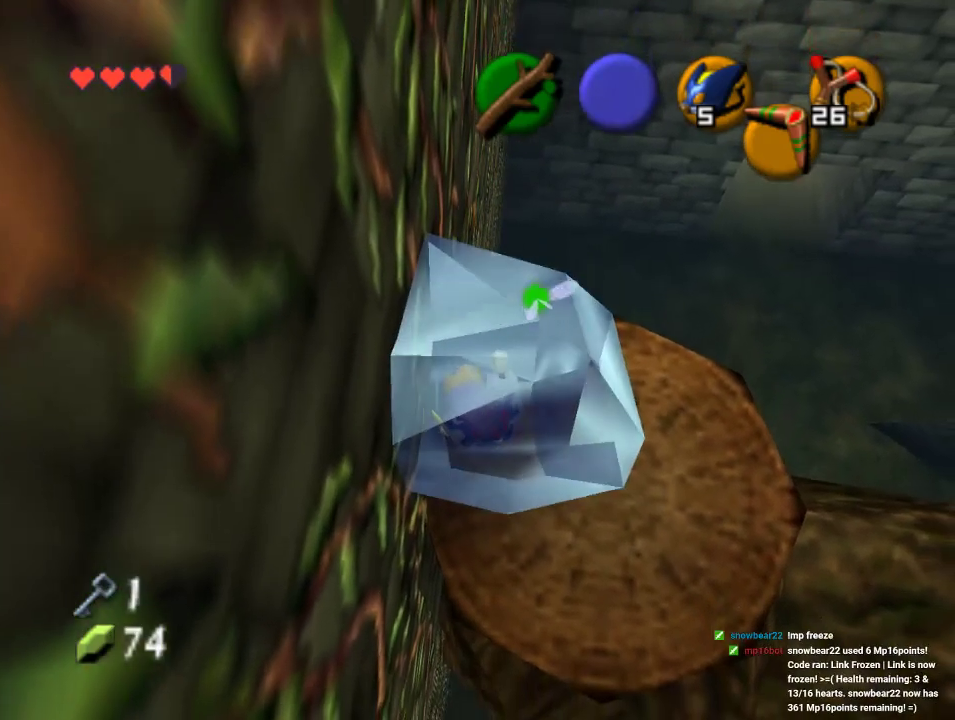
{"dt_ms": 500, "buttons": [], "left_stick": "center", "events": [[333, "B", "down"], [400, "B", "up"]]}
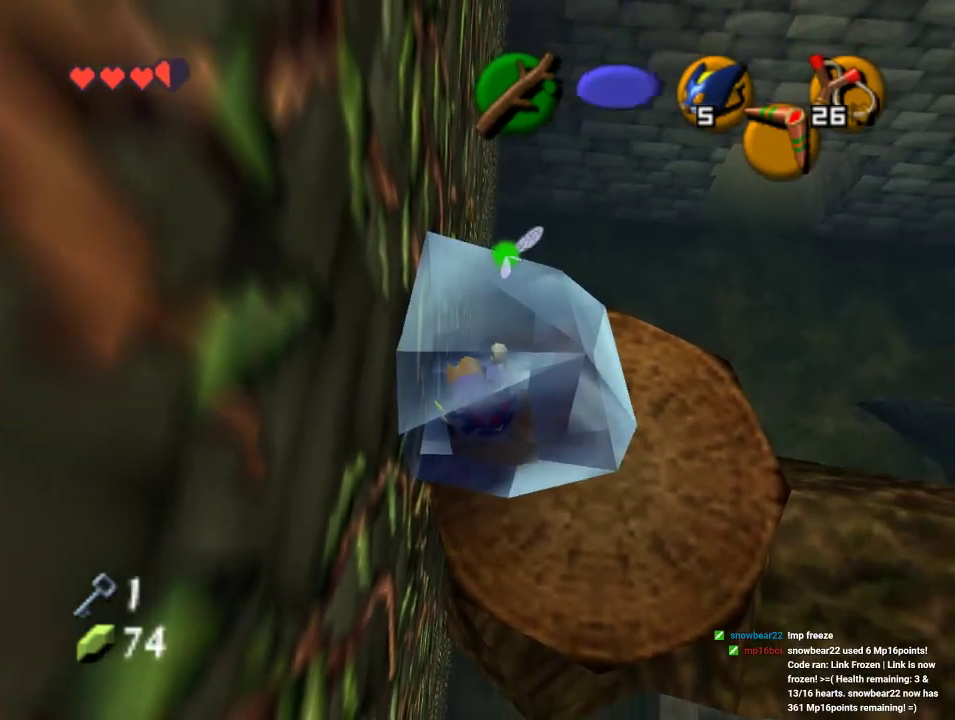
{"dt_ms": 500, "buttons": [], "left_stick": "center", "events": [[167, "B", "down"], [233, "B", "up"], [300, "B", "down"], [367, "B", "up"], [433, "B", "down"], [500, "B", "up"]]}
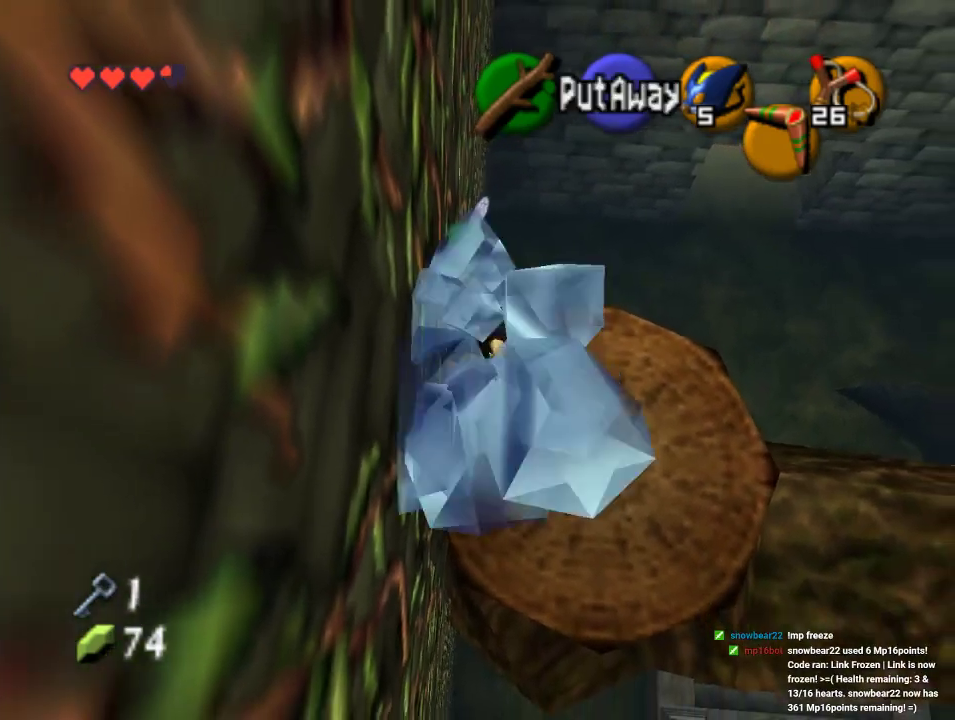
{"dt_ms": 500, "buttons": [], "left_stick": "center", "events": [[67, "B", "down"], [167, "B", "up"]]}
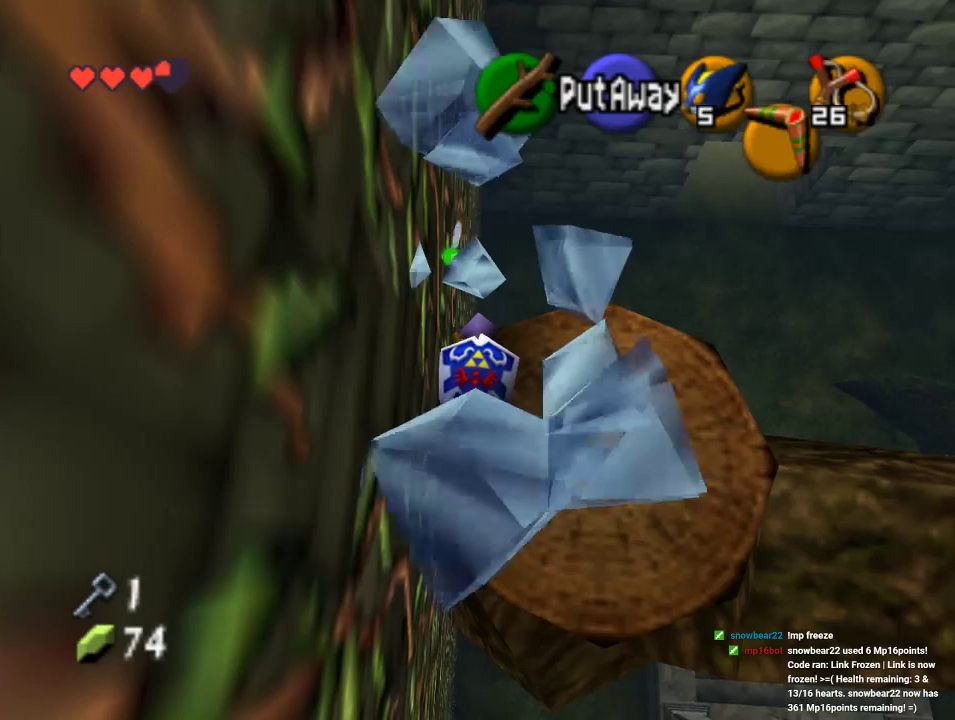
{"dt_ms": 500, "buttons": ["Z"], "left_stick": "center", "events": [[267, "left_stick", "right"], [367, "left_stick", "center"], [433, "Z", "down"]]}